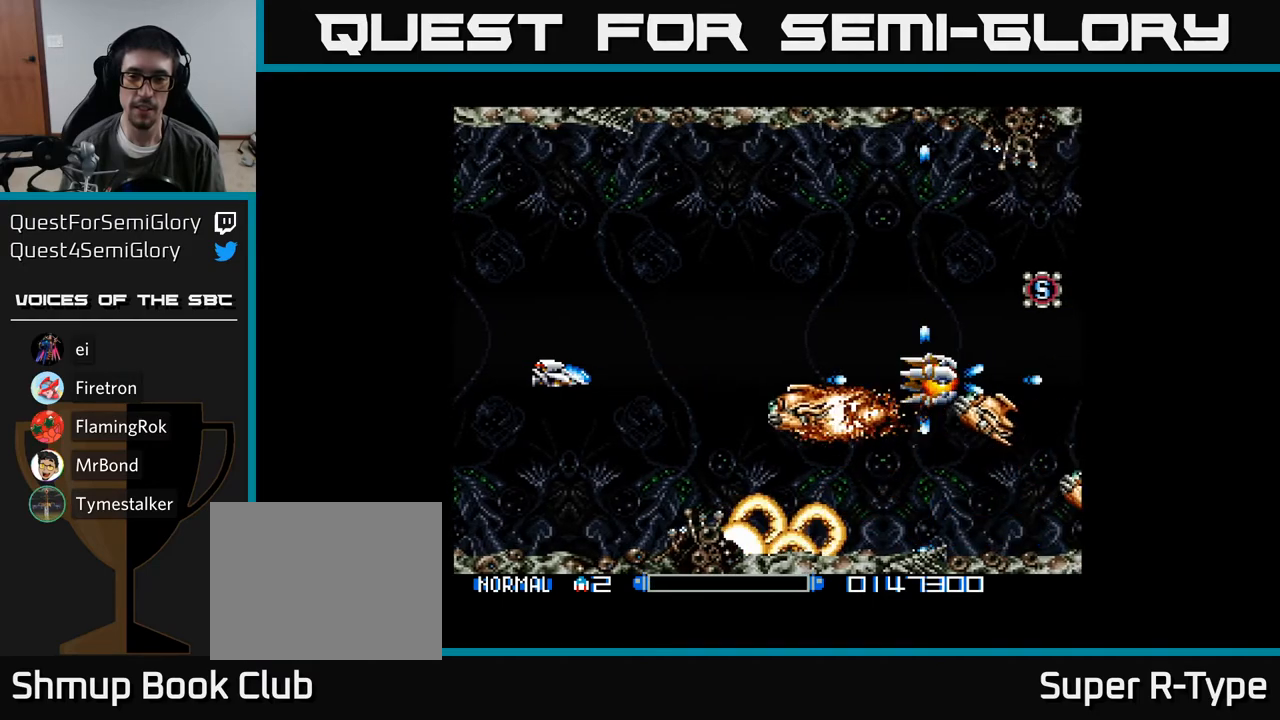
Gameplay with a controller (Xbox layout); each line is a JSON object with the inputs held at the frame after it. "events" lists button and stick changes between this image and that frame as [ms after this image, input, new state], when the widget could be followed in between. Not read: left_stick.
{"buttons": ["Y"], "right_stick": "center", "events": [[483, "DPAD_UP", "up"]]}
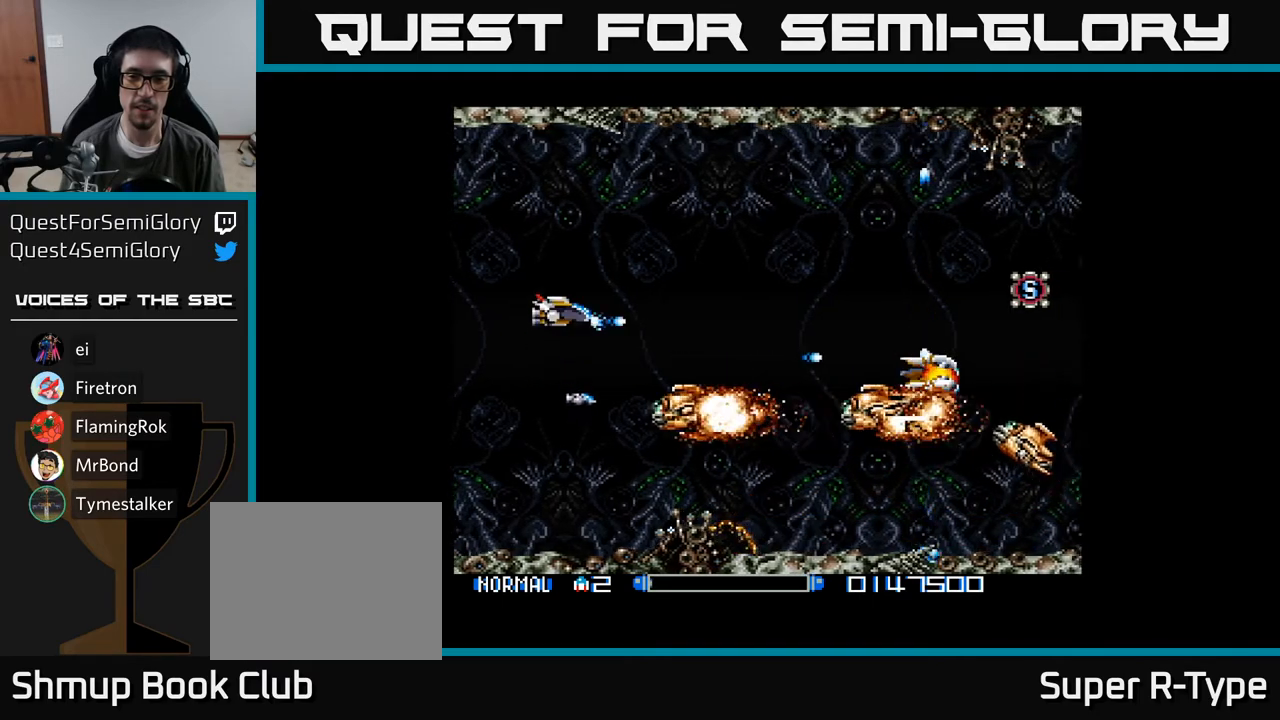
{"buttons": ["Y"], "right_stick": "center", "events": []}
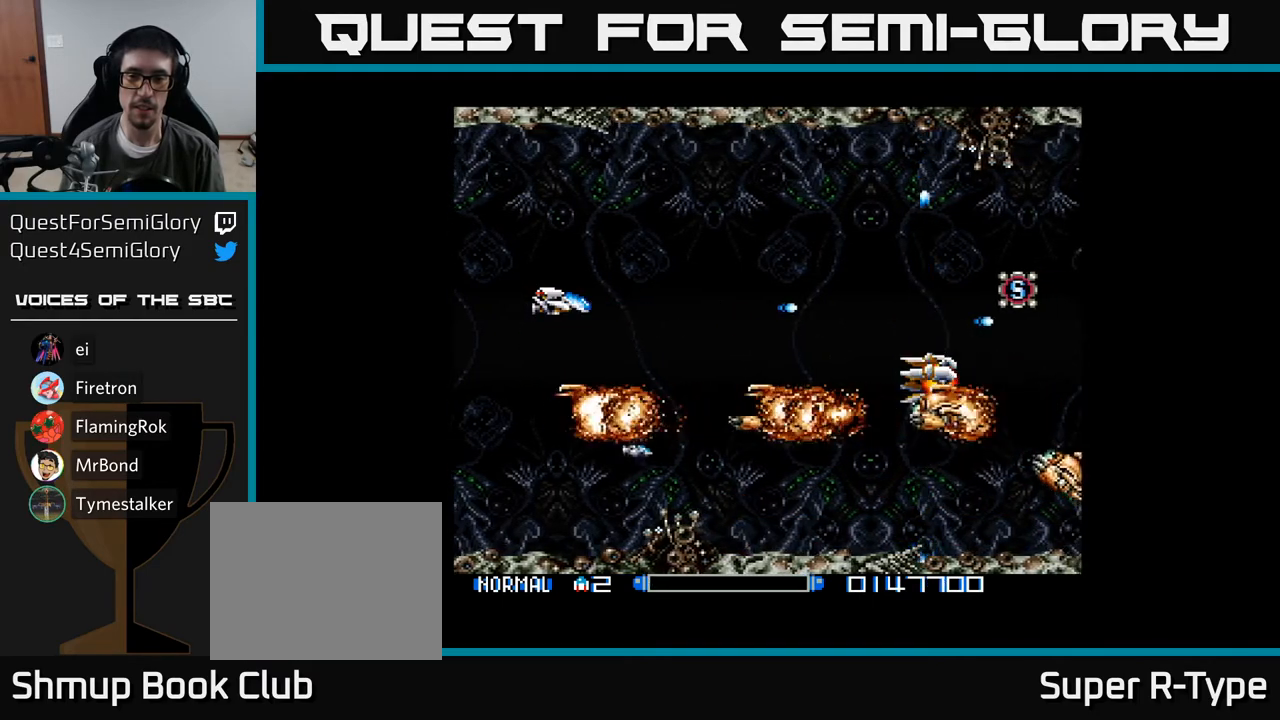
{"buttons": ["Y"], "right_stick": "center", "events": [[133, "DPAD_UP", "down"], [233, "DPAD_UP", "up"]]}
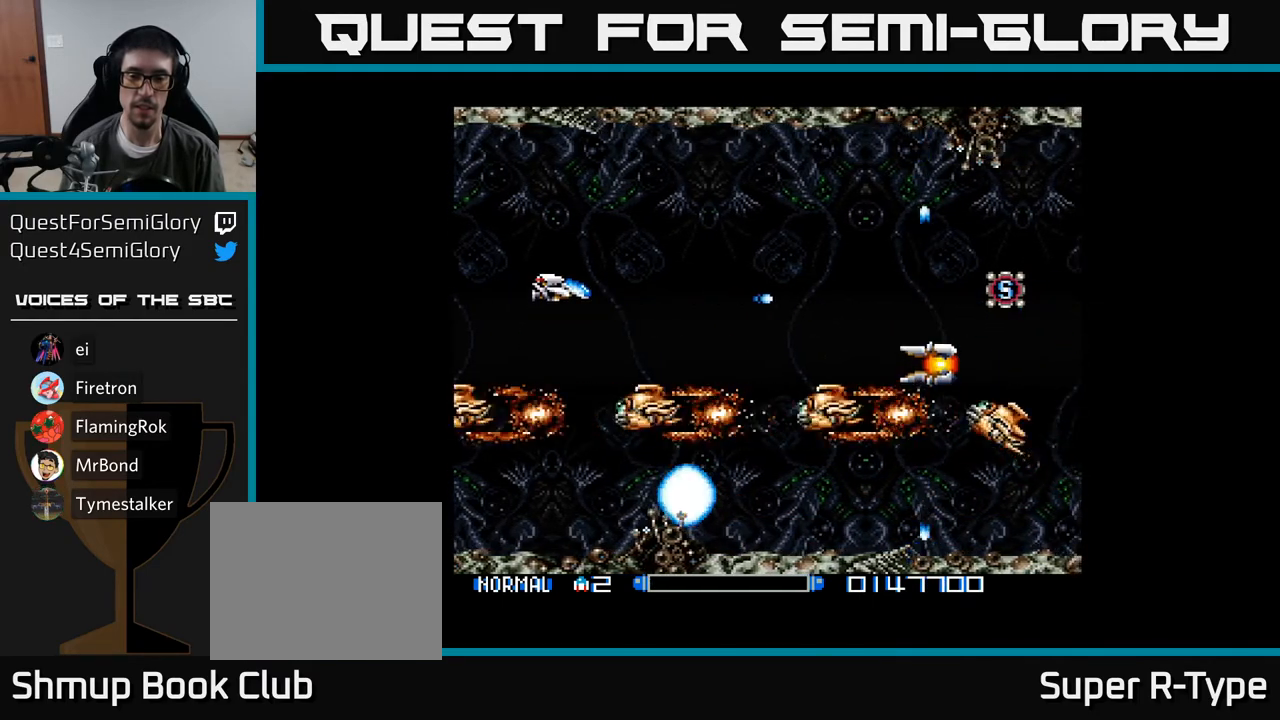
{"buttons": ["Y"], "right_stick": "center", "events": []}
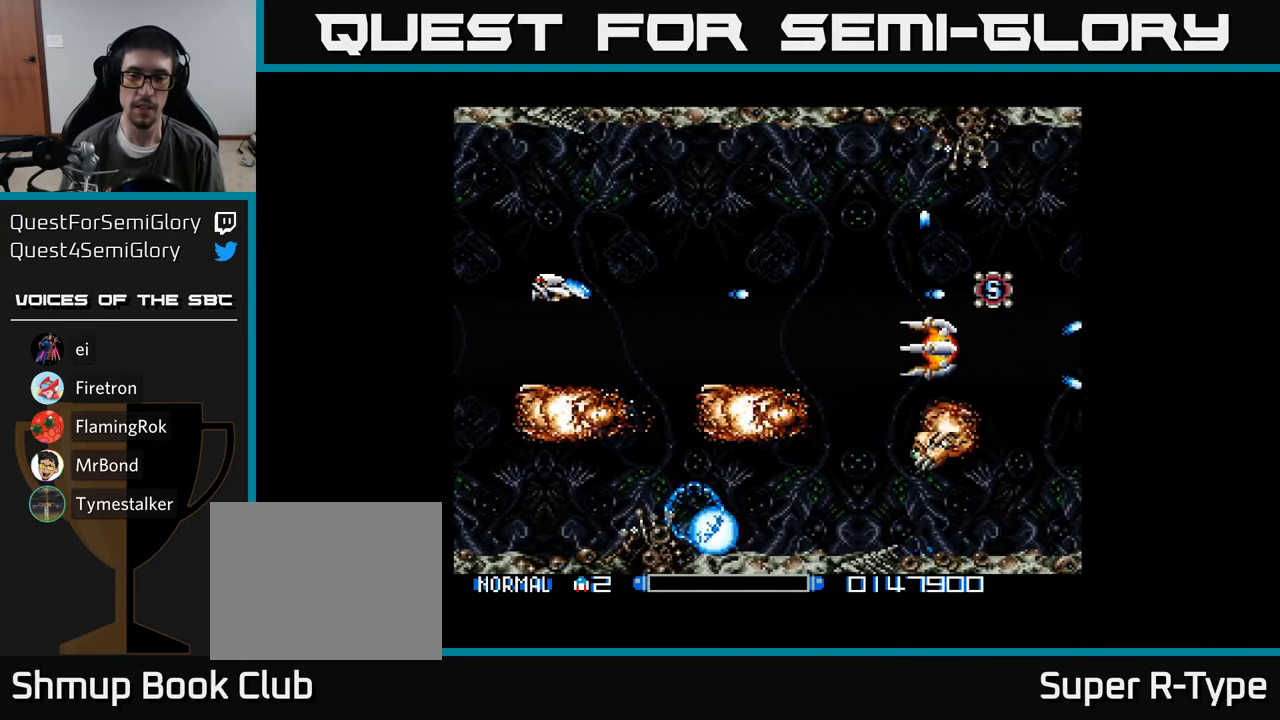
{"buttons": ["Y"], "right_stick": "center", "events": []}
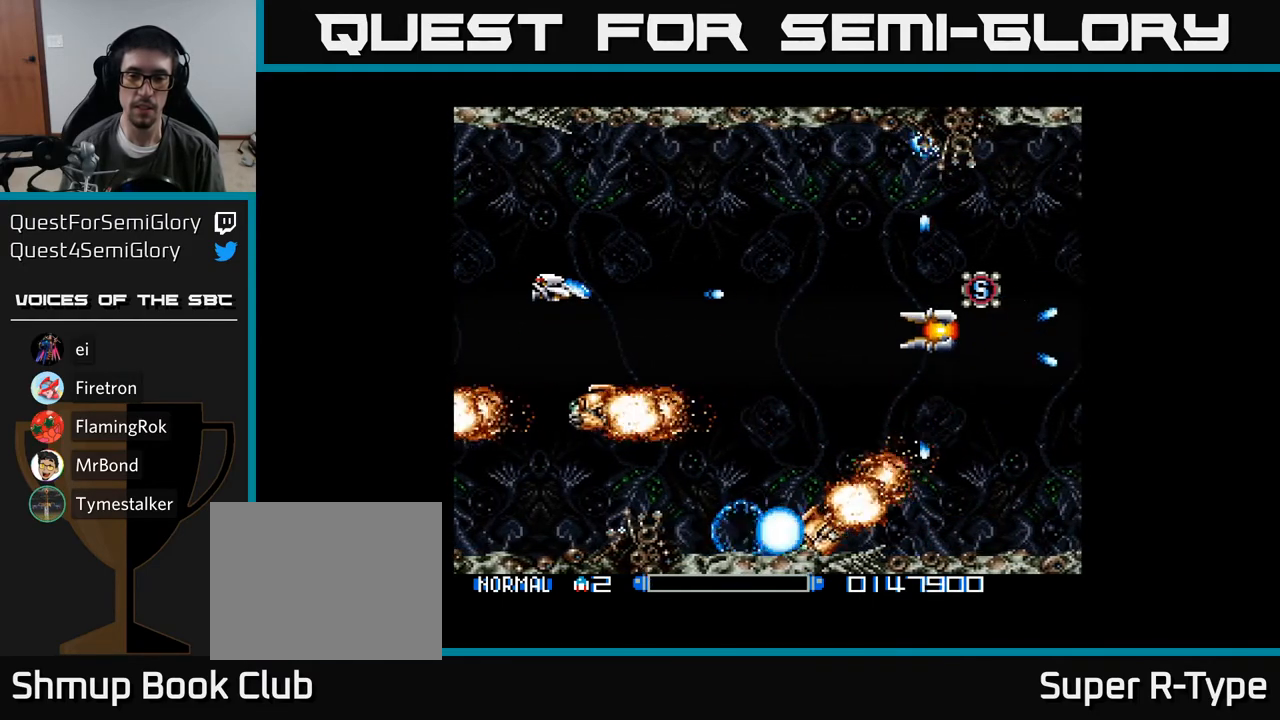
{"buttons": ["Y"], "right_stick": "center", "events": []}
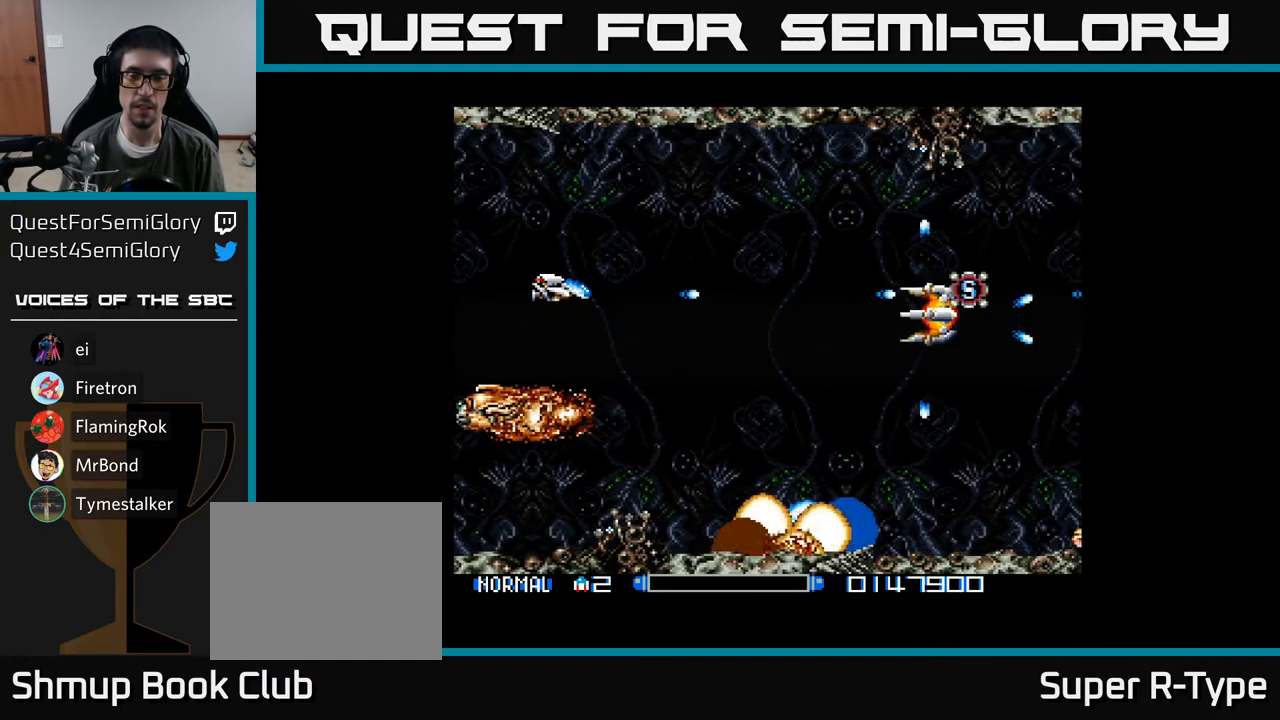
{"buttons": ["Y"], "right_stick": "center", "events": [[17, "DPAD_DOWN", "down"], [150, "DPAD_RIGHT", "down"], [233, "DPAD_DOWN", "up"], [250, "DPAD_RIGHT", "up"]]}
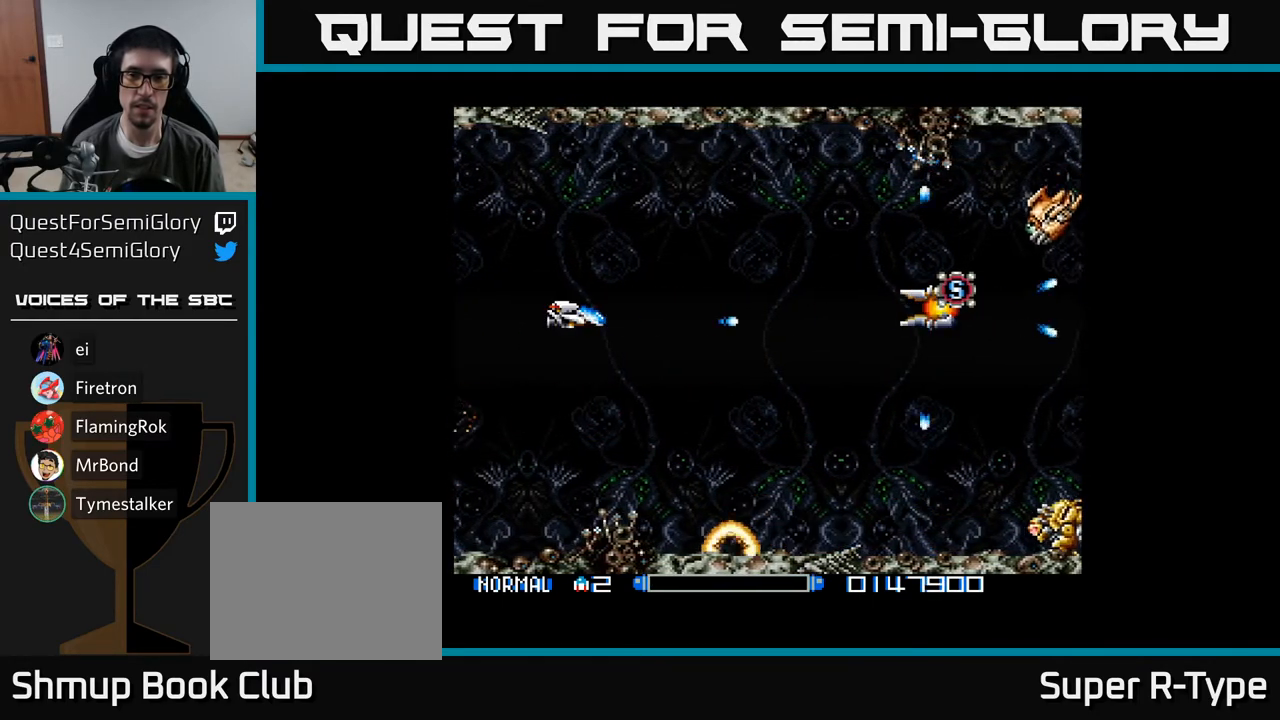
{"buttons": ["Y"], "right_stick": "center", "events": []}
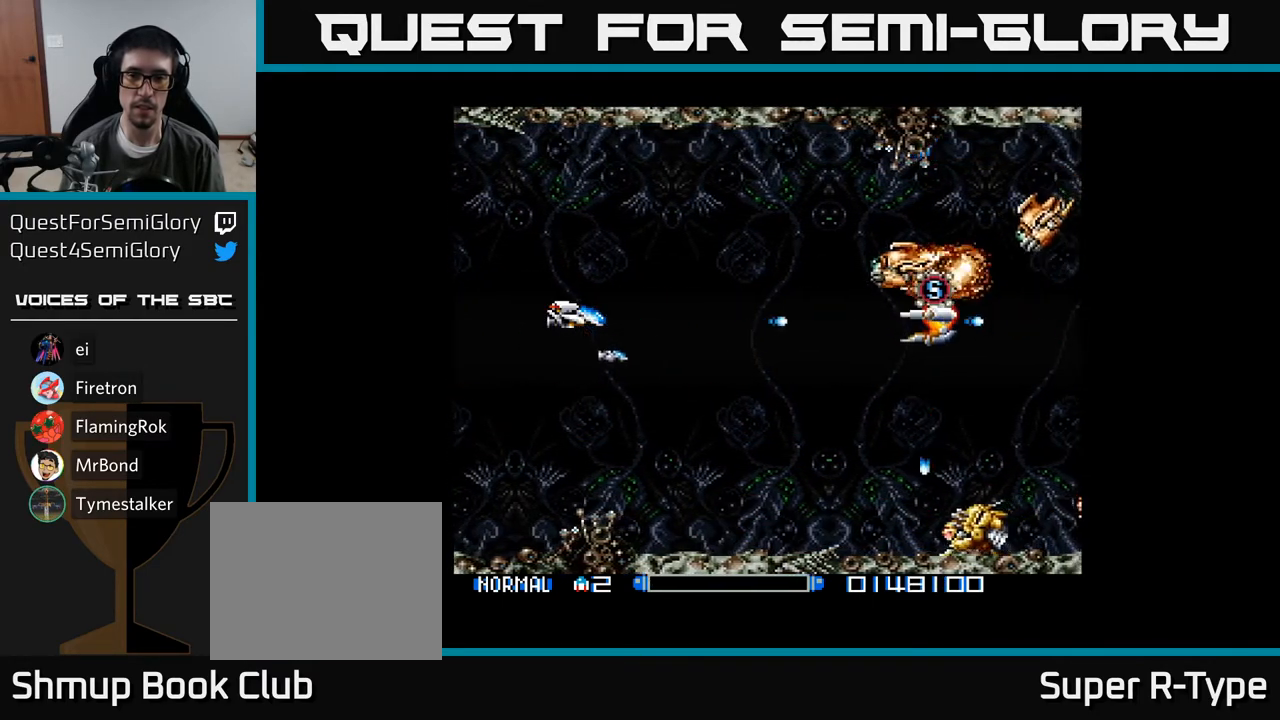
{"buttons": ["Y"], "right_stick": "center", "events": [[167, "DPAD_DOWN", "down"], [450, "DPAD_DOWN", "up"]]}
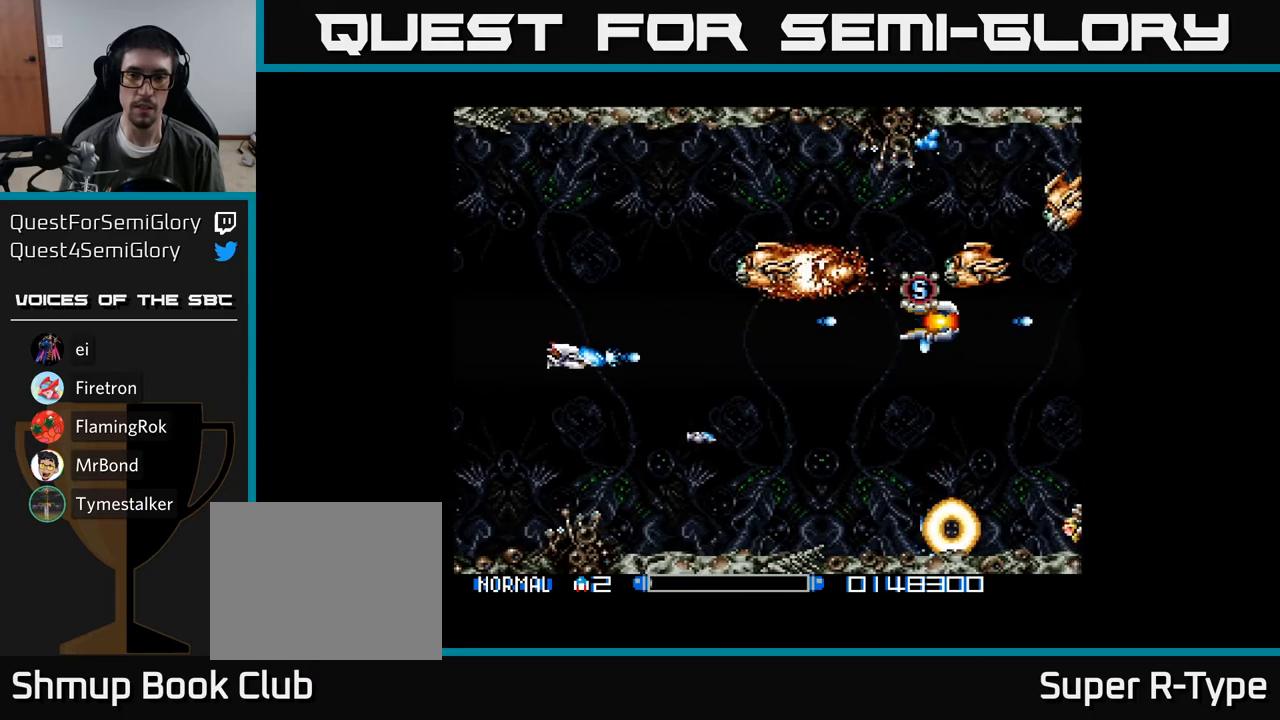
{"buttons": ["Y"], "right_stick": "center", "events": [[50, "DPAD_DOWN", "down"], [217, "DPAD_DOWN", "up"]]}
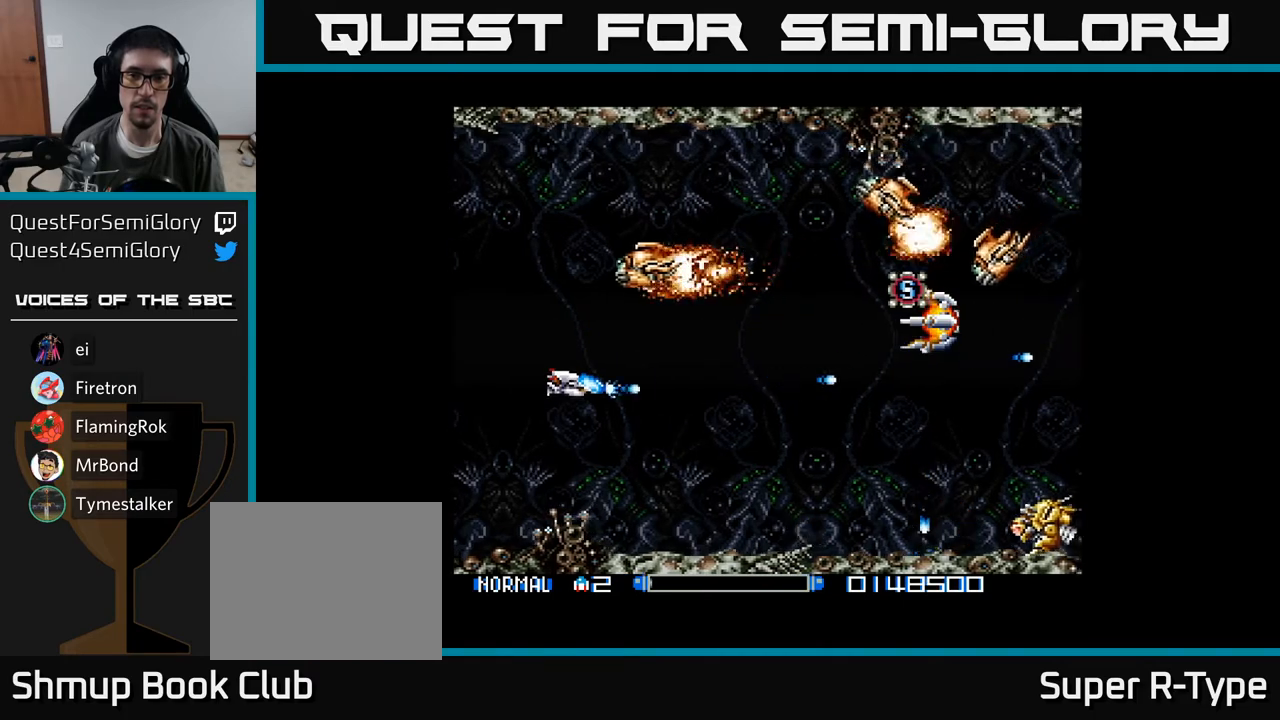
{"buttons": ["Y", "DPAD_DOWN"], "right_stick": "center", "events": [[333, "DPAD_DOWN", "down"]]}
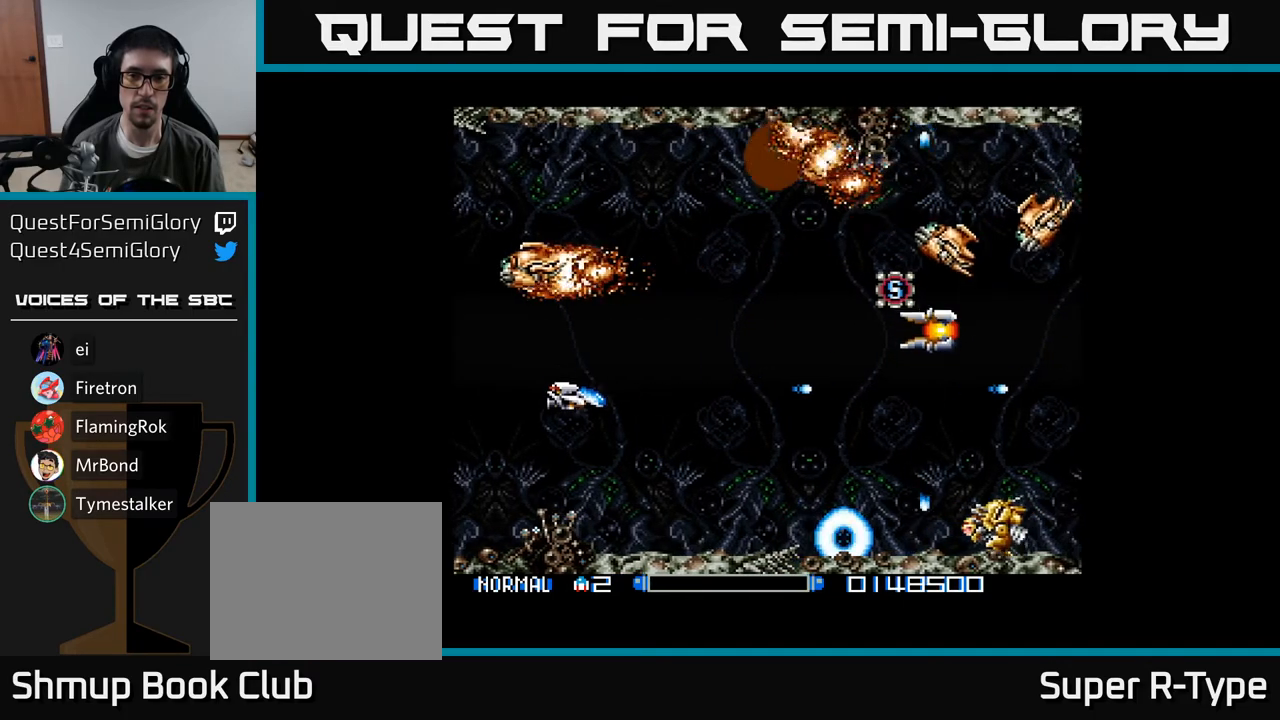
{"buttons": ["Y", "DPAD_RIGHT"], "right_stick": "center", "events": [[17, "DPAD_DOWN", "up"], [433, "DPAD_RIGHT", "down"]]}
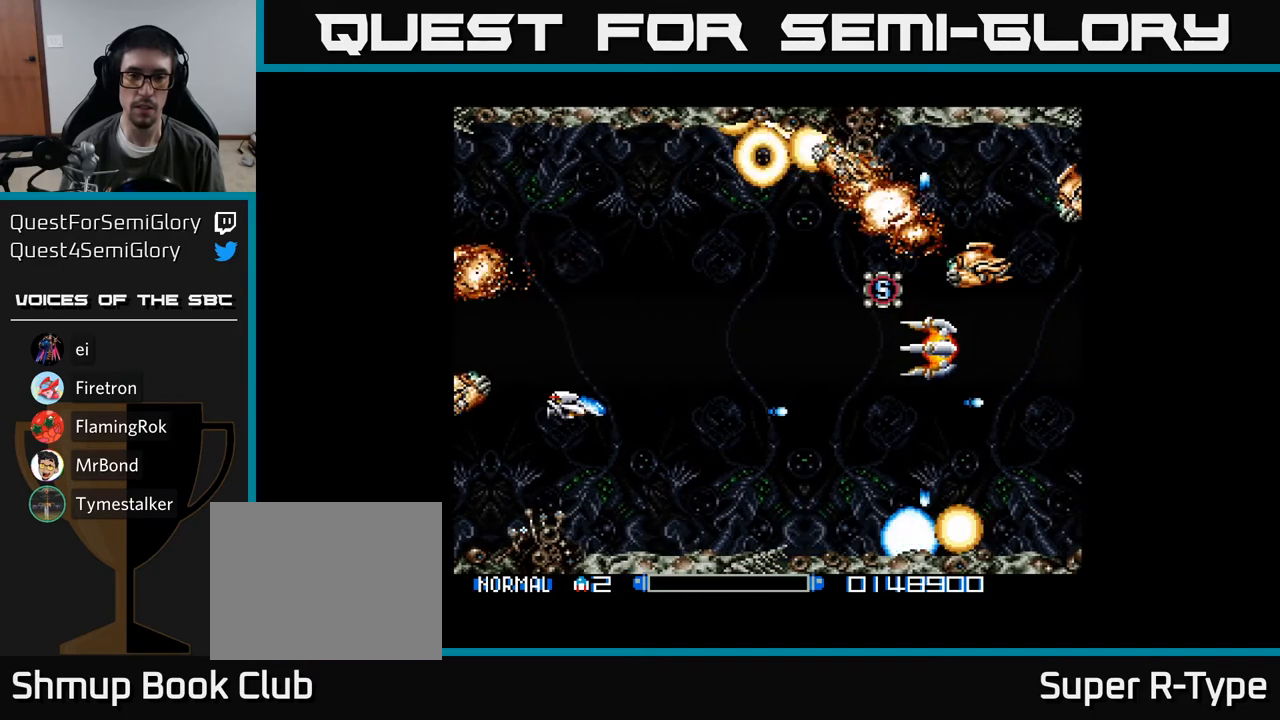
{"buttons": ["Y"], "right_stick": "center", "events": [[200, "DPAD_DOWN", "down"], [417, "DPAD_DOWN", "up"], [450, "DPAD_RIGHT", "up"]]}
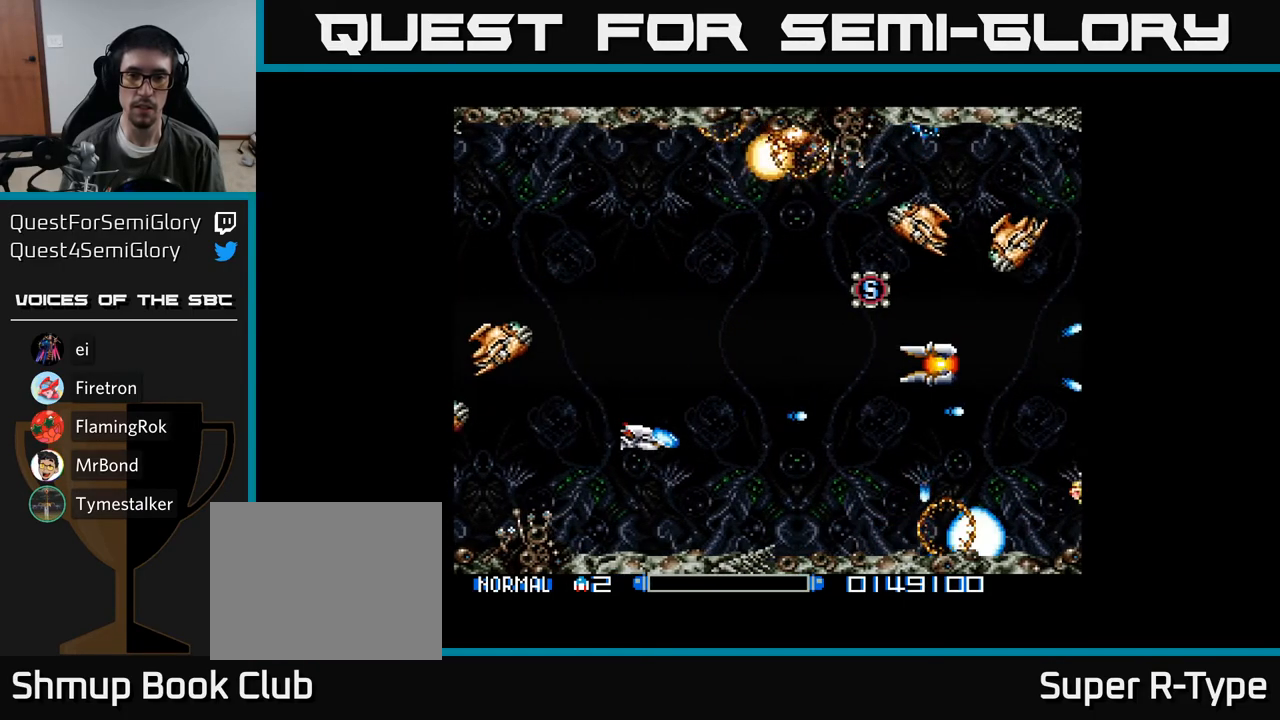
{"buttons": ["Y"], "right_stick": "center", "events": [[300, "B", "down"], [467, "B", "up"]]}
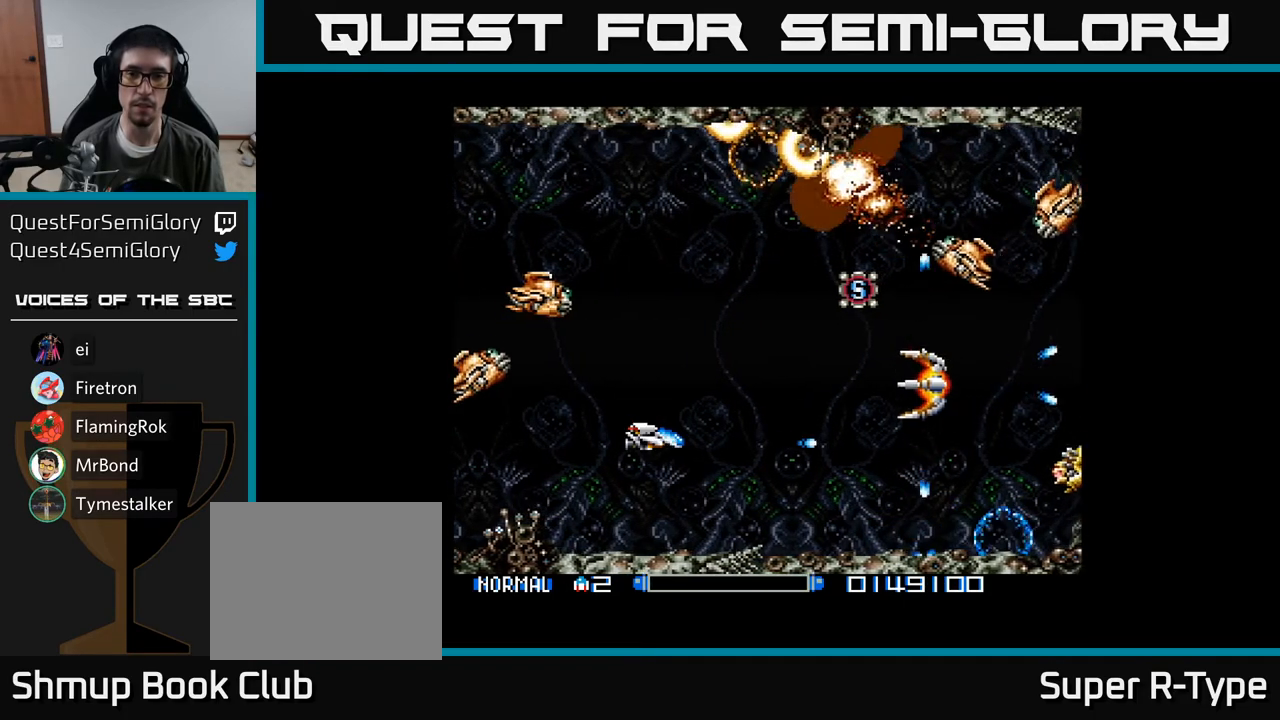
{"buttons": ["Y", "DPAD_RIGHT"], "right_stick": "center", "events": [[283, "DPAD_RIGHT", "down"]]}
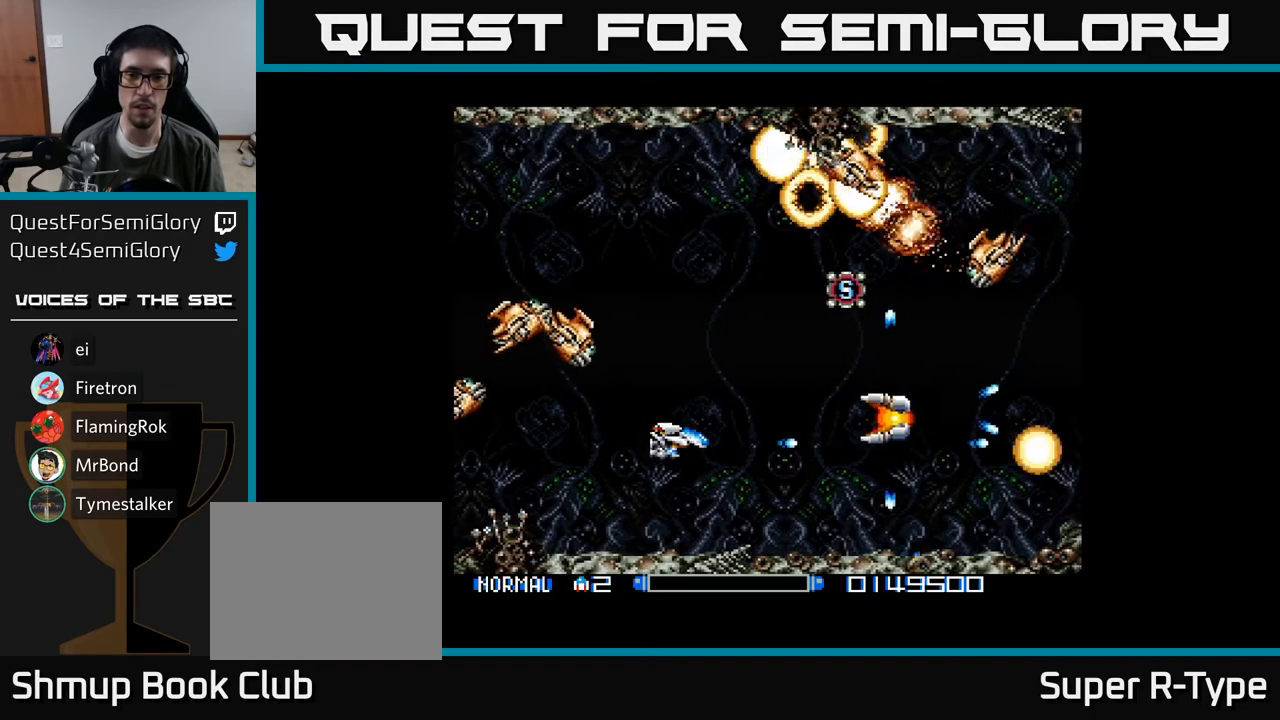
{"buttons": ["Y", "DPAD_RIGHT"], "right_stick": "center", "events": []}
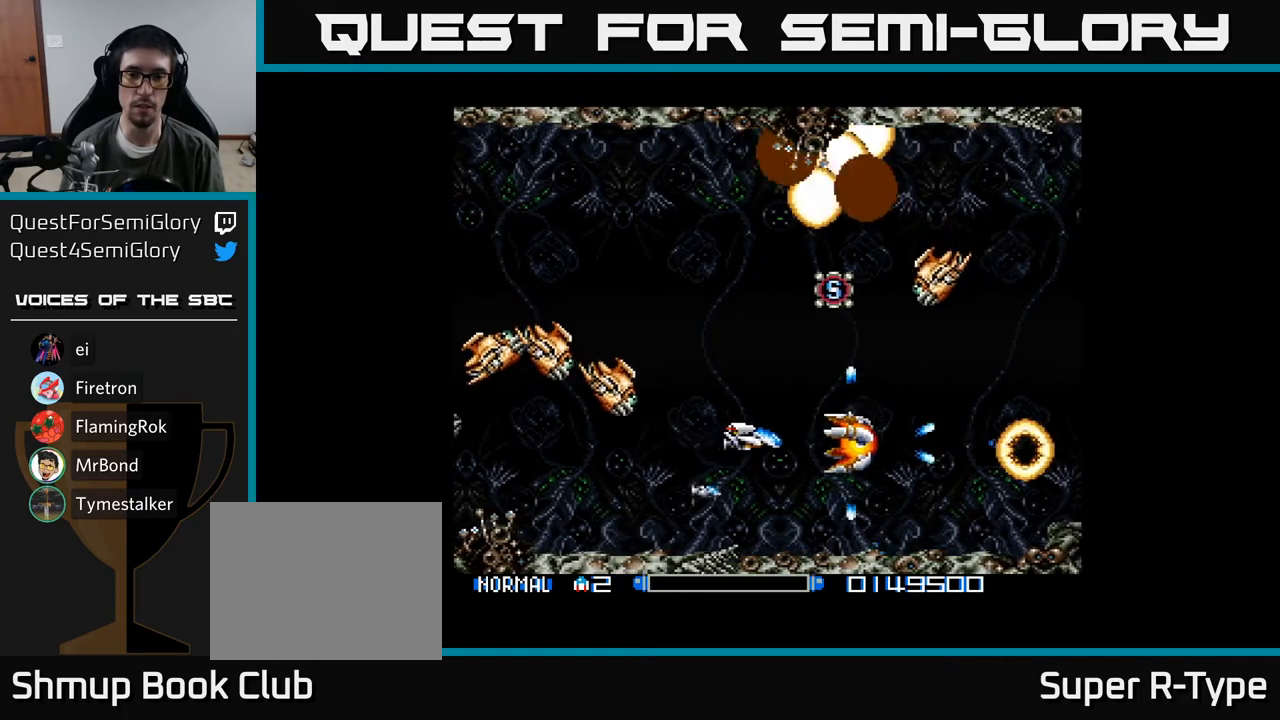
{"buttons": ["Y", "DPAD_UP", "DPAD_LEFT"], "right_stick": "center", "events": [[167, "DPAD_RIGHT", "up"], [183, "DPAD_UP", "down"], [250, "DPAD_LEFT", "down"], [333, "DPAD_LEFT", "up"], [467, "DPAD_LEFT", "down"]]}
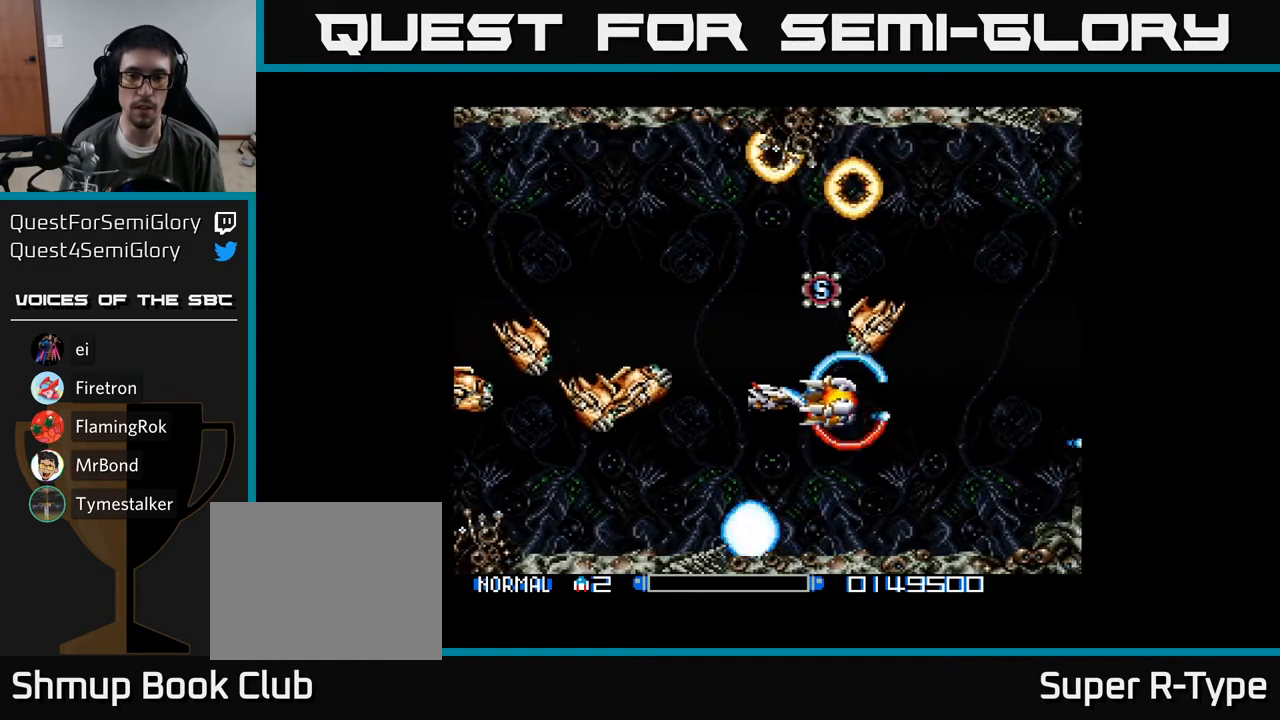
{"buttons": ["Y", "DPAD_RIGHT"], "right_stick": "center", "events": [[167, "DPAD_LEFT", "up"], [200, "DPAD_UP", "up"], [217, "DPAD_RIGHT", "down"], [233, "DPAD_DOWN", "down"], [267, "DPAD_RIGHT", "up"], [433, "DPAD_RIGHT", "down"], [467, "DPAD_DOWN", "up"]]}
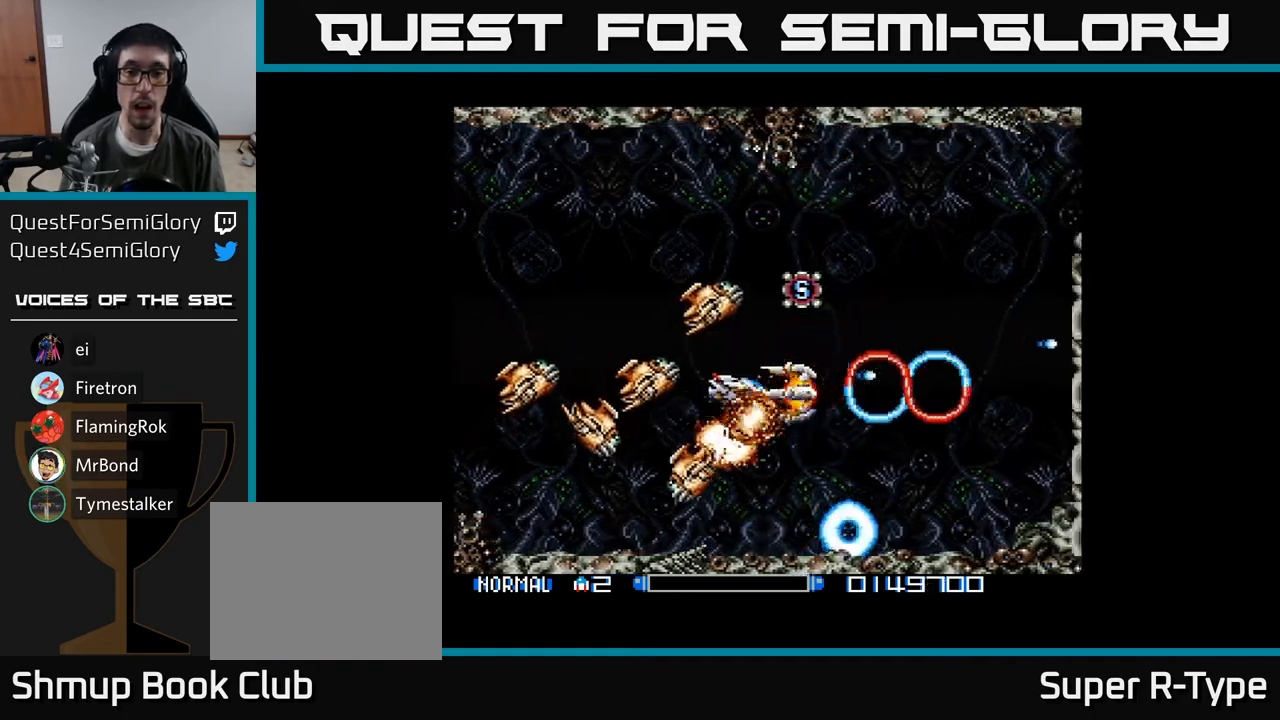
{"buttons": ["Y", "DPAD_DOWN", "DPAD_LEFT"], "right_stick": "center", "events": [[17, "DPAD_UP", "down"], [50, "DPAD_UP", "up"], [117, "DPAD_DOWN", "down"], [383, "DPAD_RIGHT", "up"], [450, "DPAD_LEFT", "down"]]}
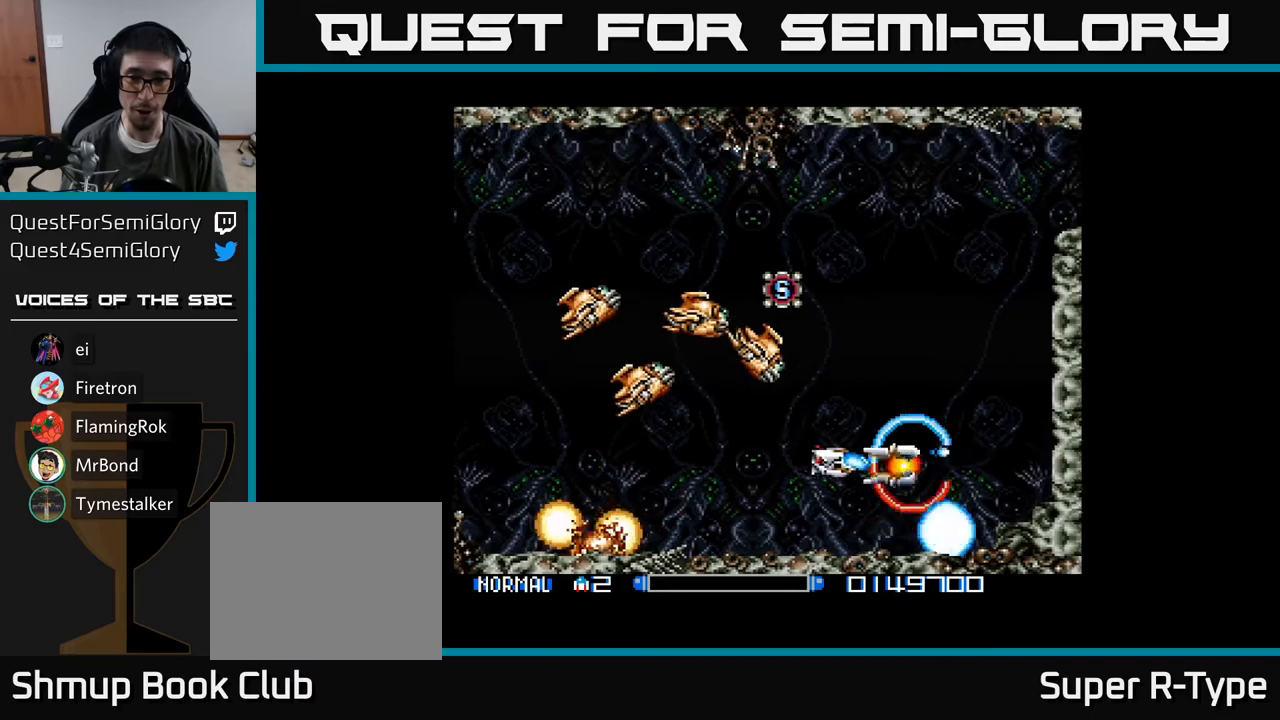
{"buttons": ["Y", "DPAD_LEFT"], "right_stick": "center", "events": [[83, "DPAD_DOWN", "up"]]}
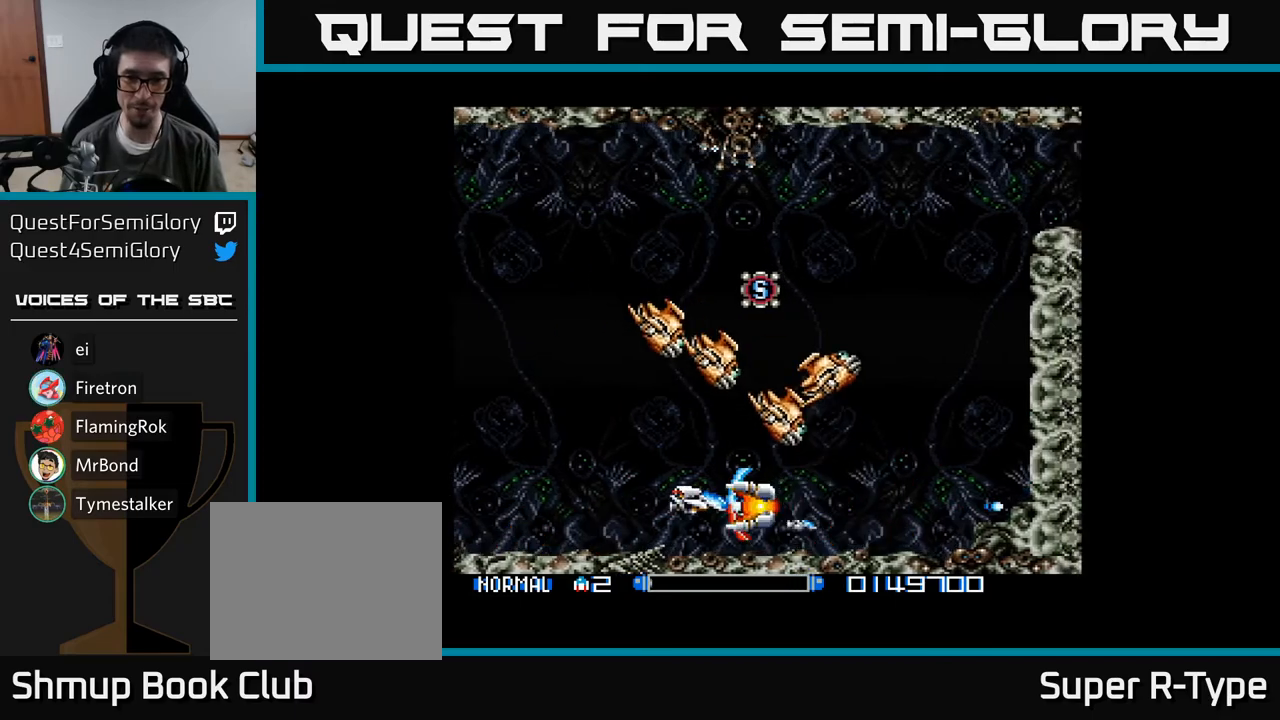
{"buttons": ["Y", "DPAD_UP"], "right_stick": "center", "events": [[100, "DPAD_UP", "down"], [433, "DPAD_LEFT", "up"]]}
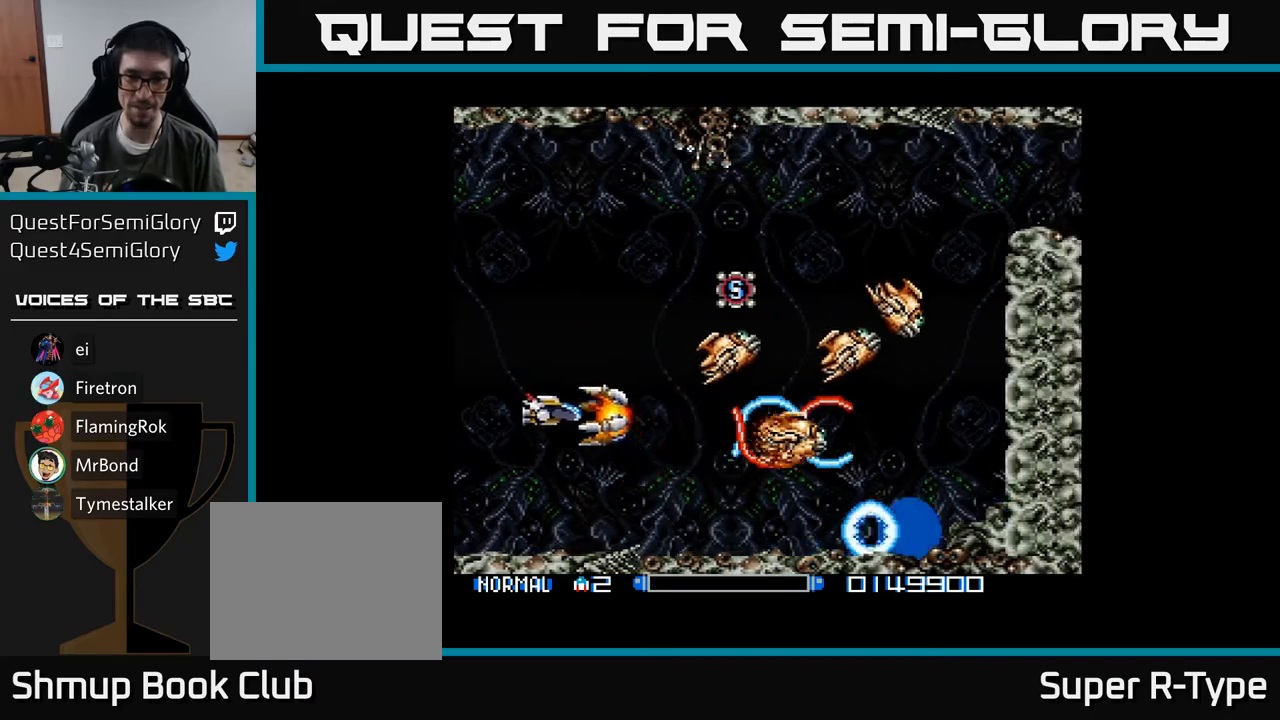
{"buttons": ["Y", "DPAD_UP"], "right_stick": "center", "events": []}
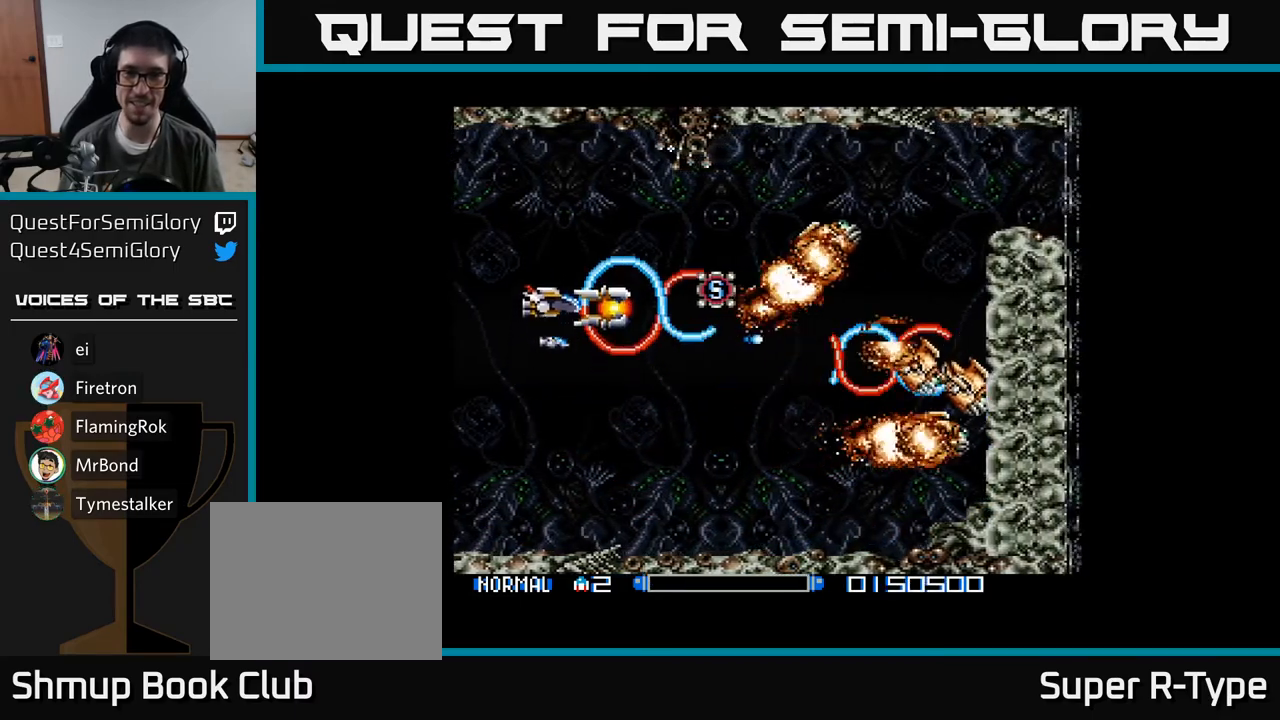
{"buttons": ["Y", "DPAD_DOWN"], "right_stick": "center", "events": [[83, "DPAD_UP", "up"], [133, "DPAD_DOWN", "down"]]}
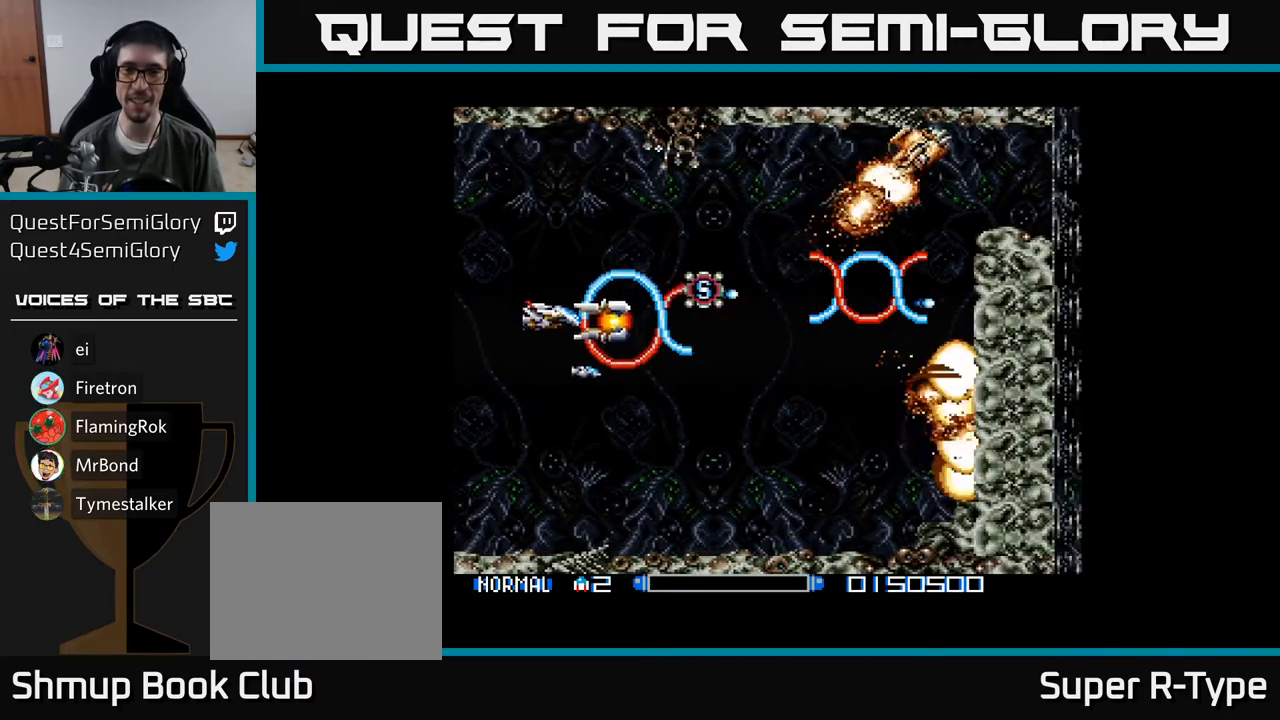
{"buttons": ["Y", "DPAD_DOWN", "DPAD_RIGHT"], "right_stick": "center", "events": [[183, "DPAD_RIGHT", "down"], [300, "DPAD_DOWN", "up"], [333, "DPAD_DOWN", "down"]]}
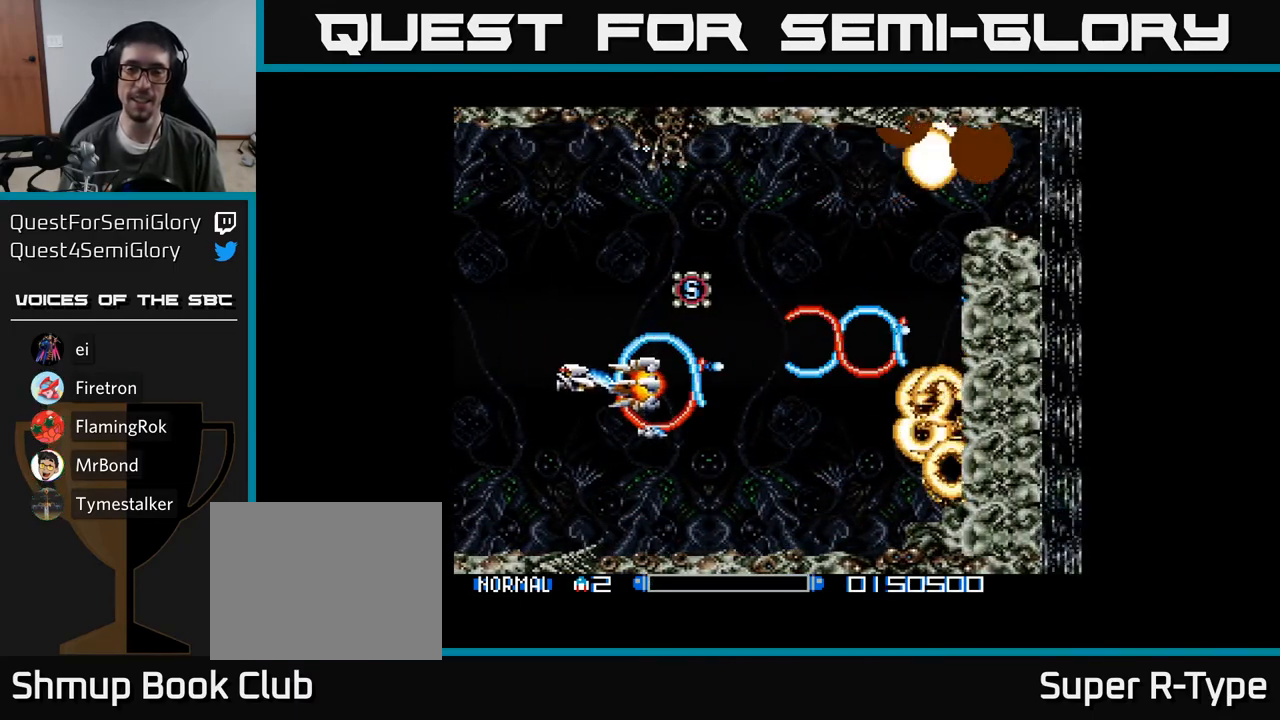
{"buttons": ["Y", "DPAD_UP", "DPAD_RIGHT"], "right_stick": "center", "events": [[33, "DPAD_DOWN", "up"], [383, "DPAD_UP", "down"]]}
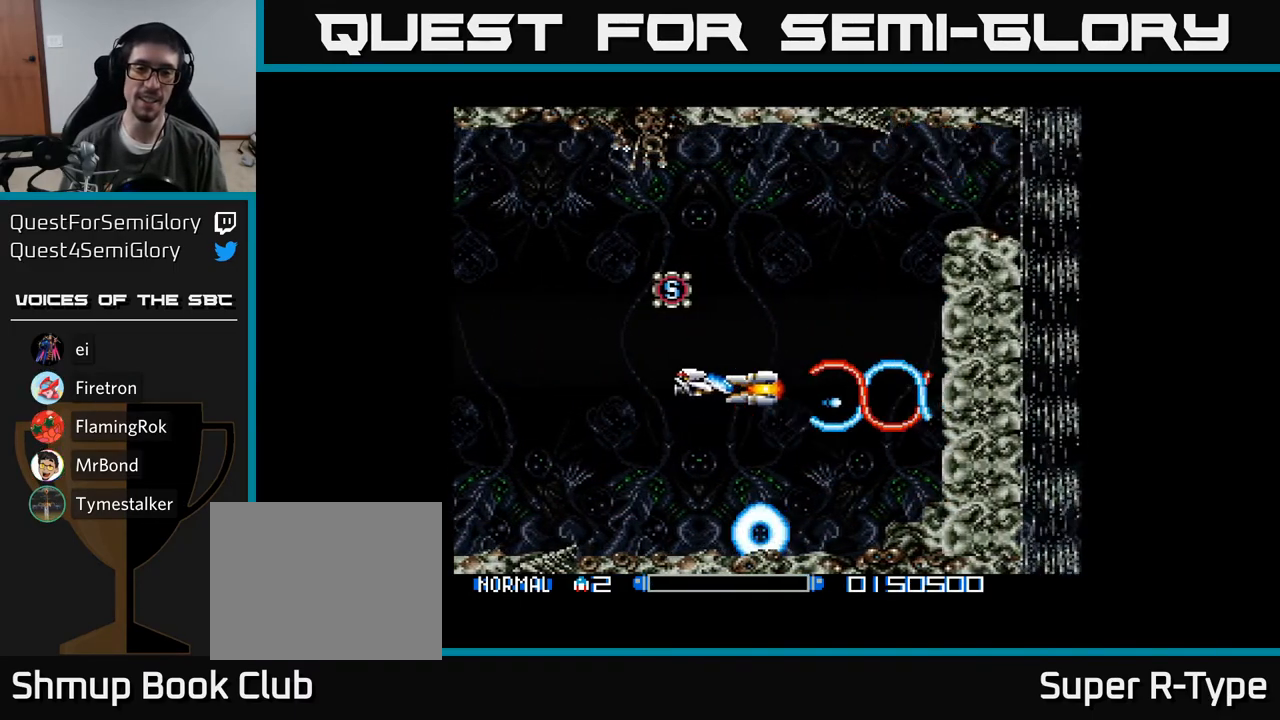
{"buttons": ["Y", "DPAD_UP"], "right_stick": "center", "events": [[217, "DPAD_RIGHT", "up"]]}
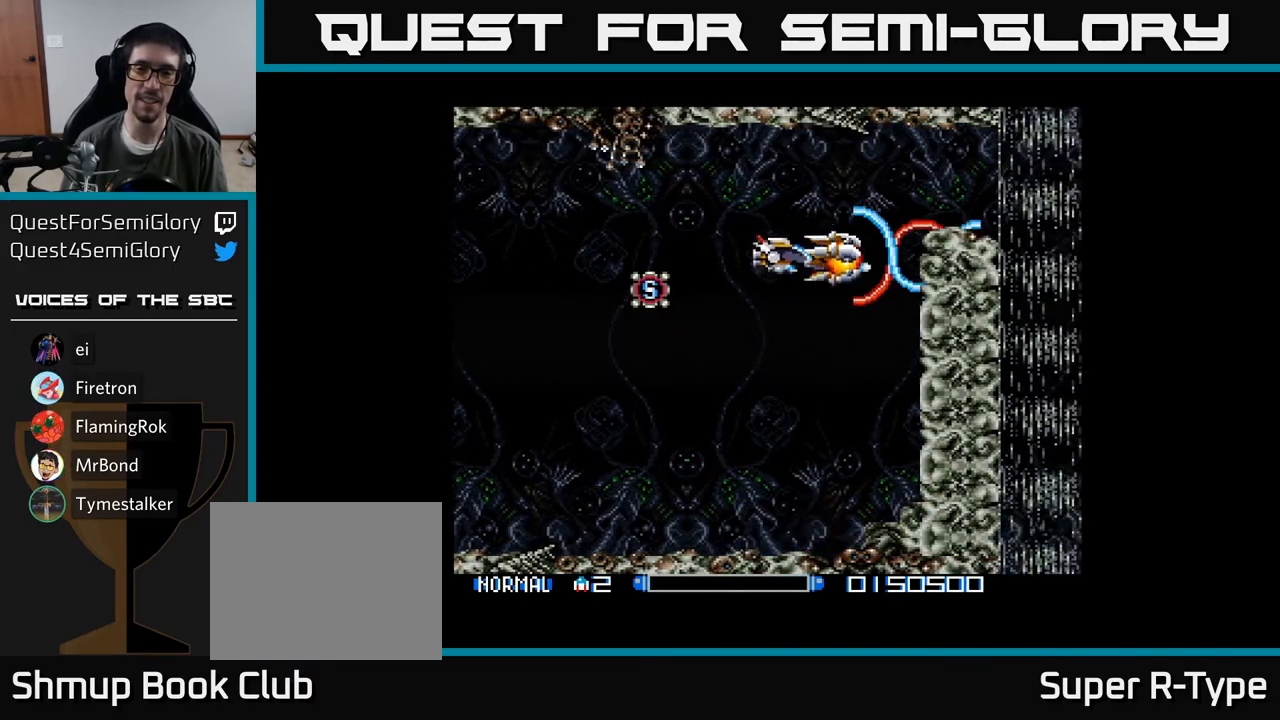
{"buttons": [], "right_stick": "center", "events": [[200, "DPAD_UP", "up"], [283, "Y", "up"]]}
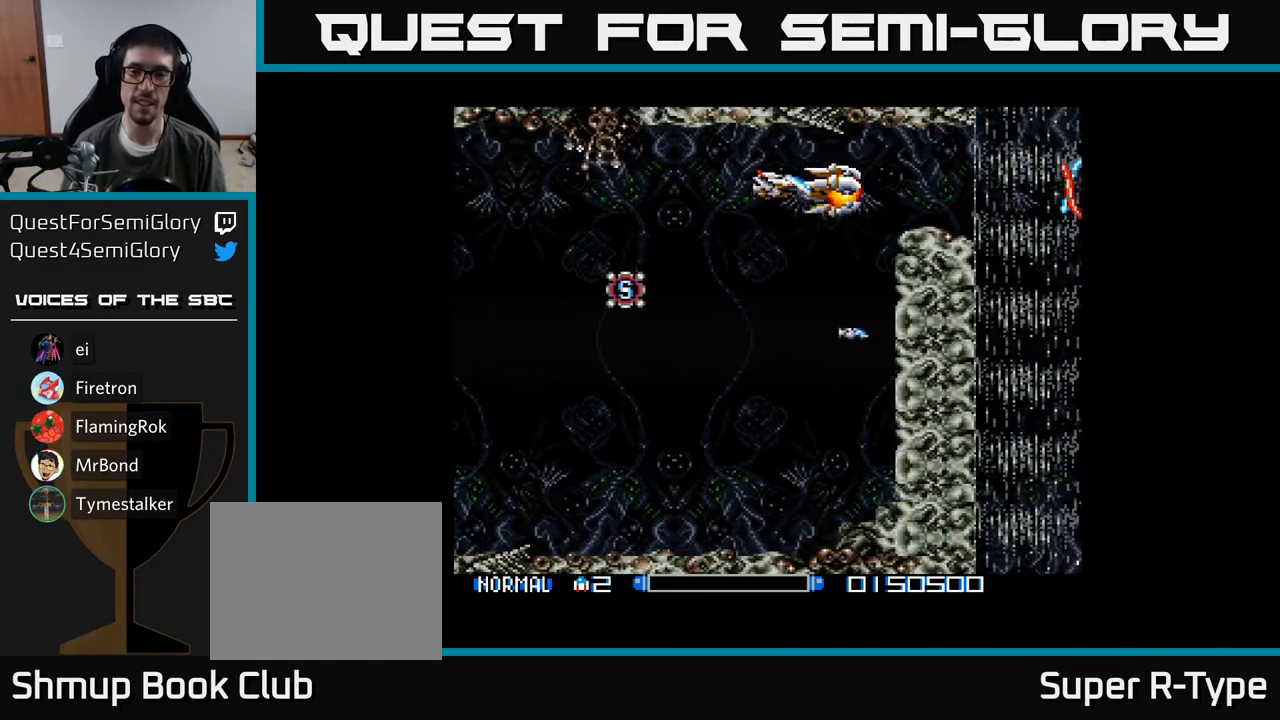
{"buttons": ["Y"], "right_stick": "center", "events": [[417, "DPAD_UP", "down"], [467, "DPAD_UP", "up"], [500, "Y", "down"]]}
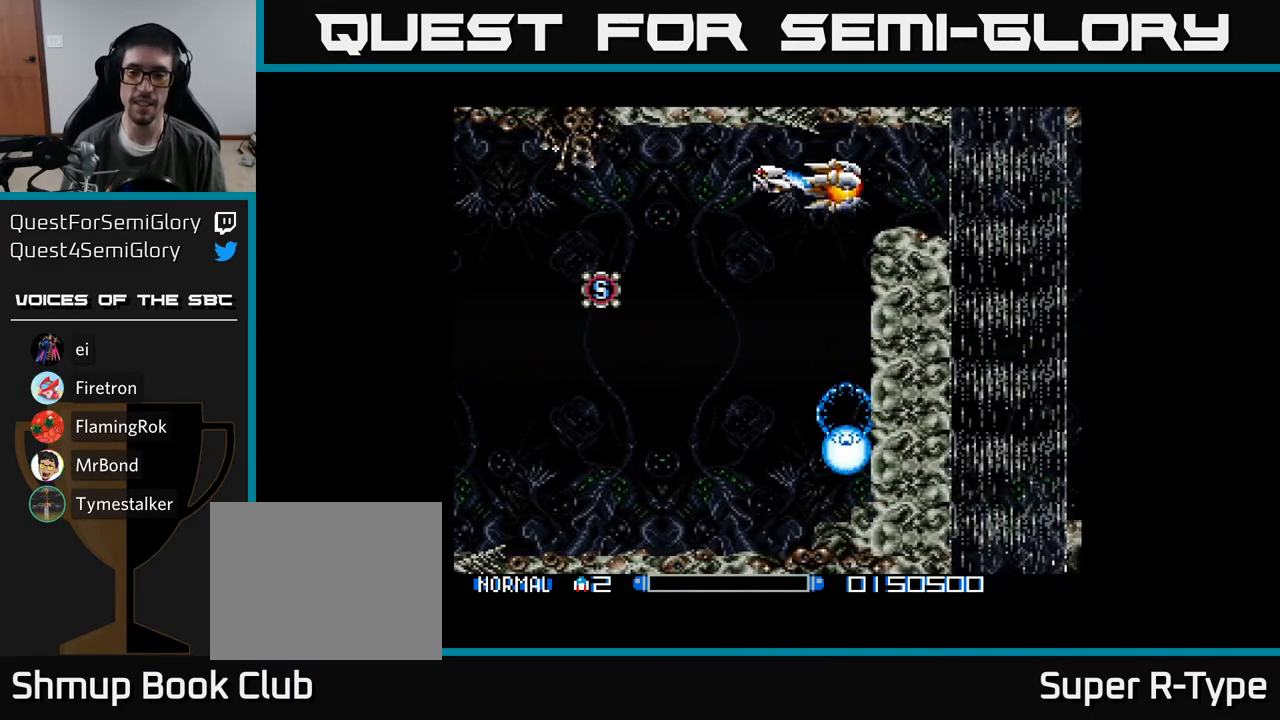
{"buttons": ["Y"], "right_stick": "center", "events": []}